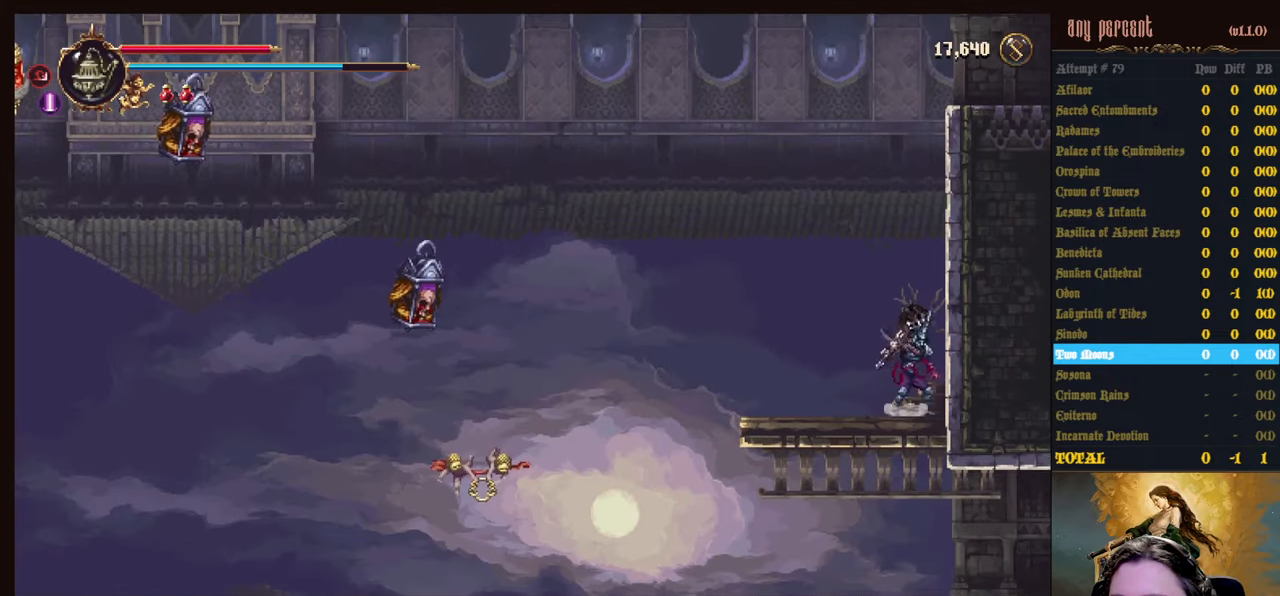
Gameplay with keyboard; each line is a JSON object with the keys held at the frame after it. "events" lists presses ("down") and releases ("up") of "attack", "censer", "dodge", "down", "inventory", "jump", "left", "parry", "prayer", "rapiers", "right", "scimitar" and "up" between this image and that frame as [ms after this image, input, new state], when the widget could be followed in between. No other keys are recorded. Mouse input is not recorded. Key names are as the overlay labels them; some are game actions (e.g. jump) rather than physical keys.
{"keys": [], "events": [[117, "down", "down"], [250, "jump", "down"], [384, "jump", "up"], [434, "down", "up"]]}
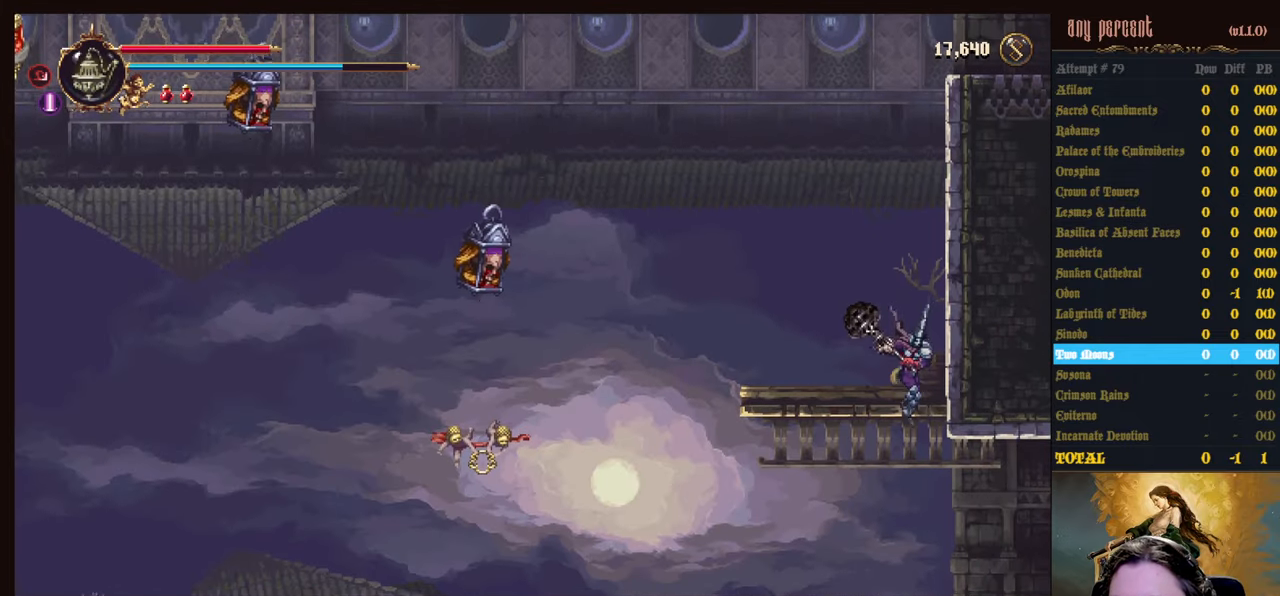
{"keys": ["right"], "events": [[217, "right", "down"], [350, "dodge", "down"], [500, "dodge", "up"]]}
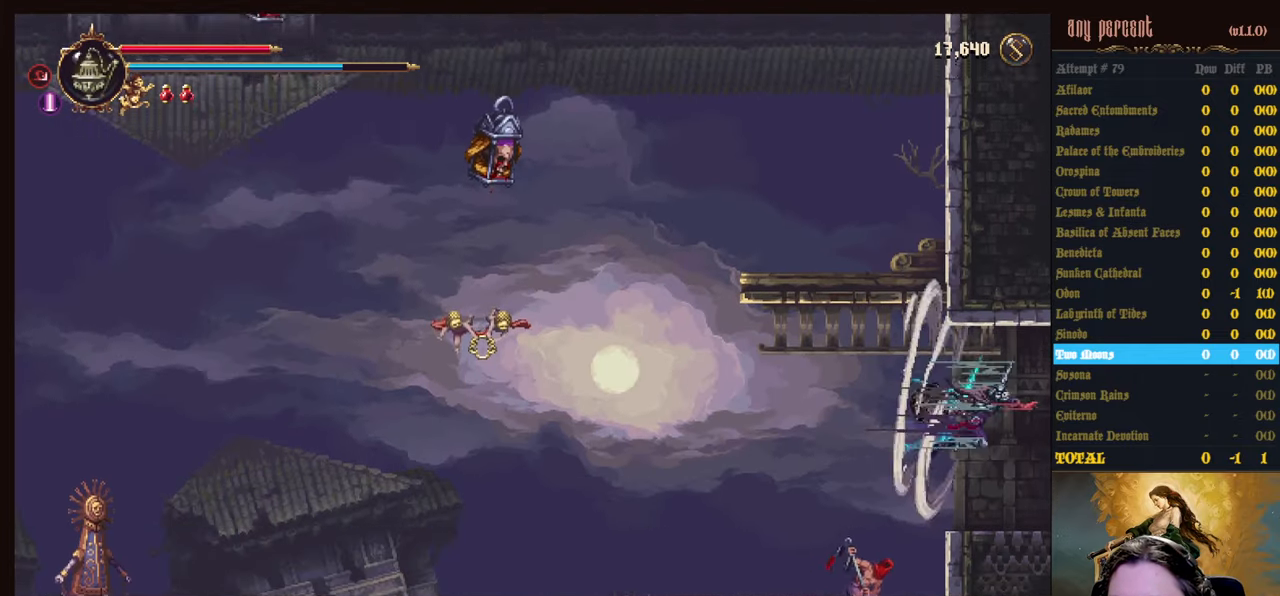
{"keys": [], "events": [[100, "right", "up"]]}
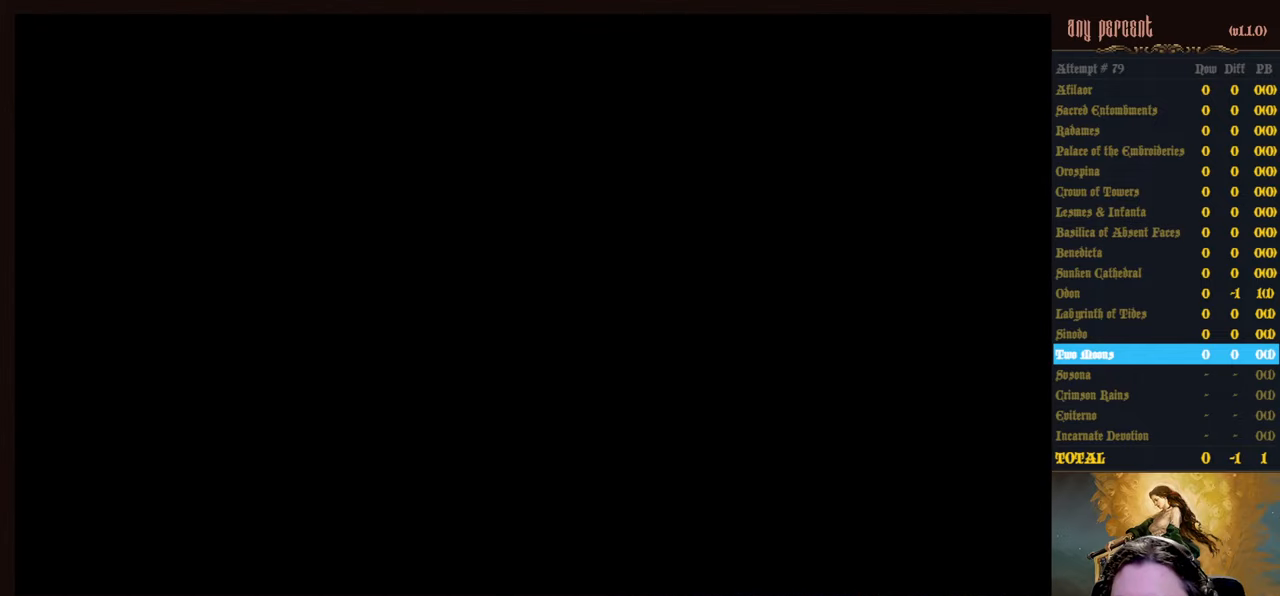
{"keys": [], "events": []}
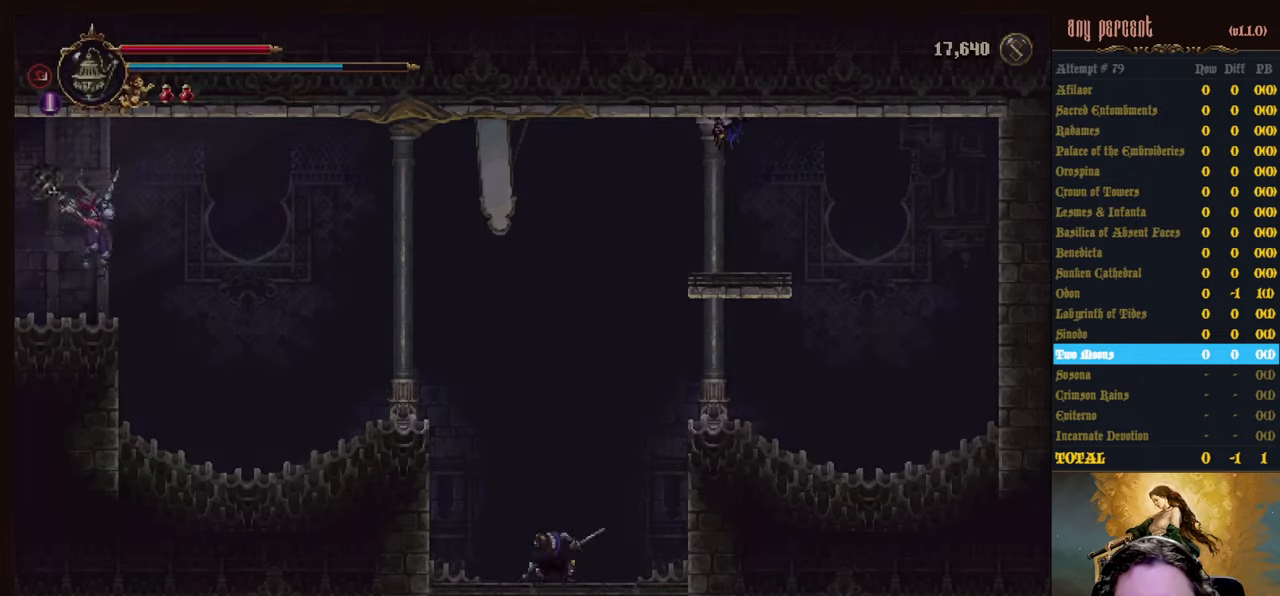
{"keys": ["right"], "events": [[217, "right", "down"]]}
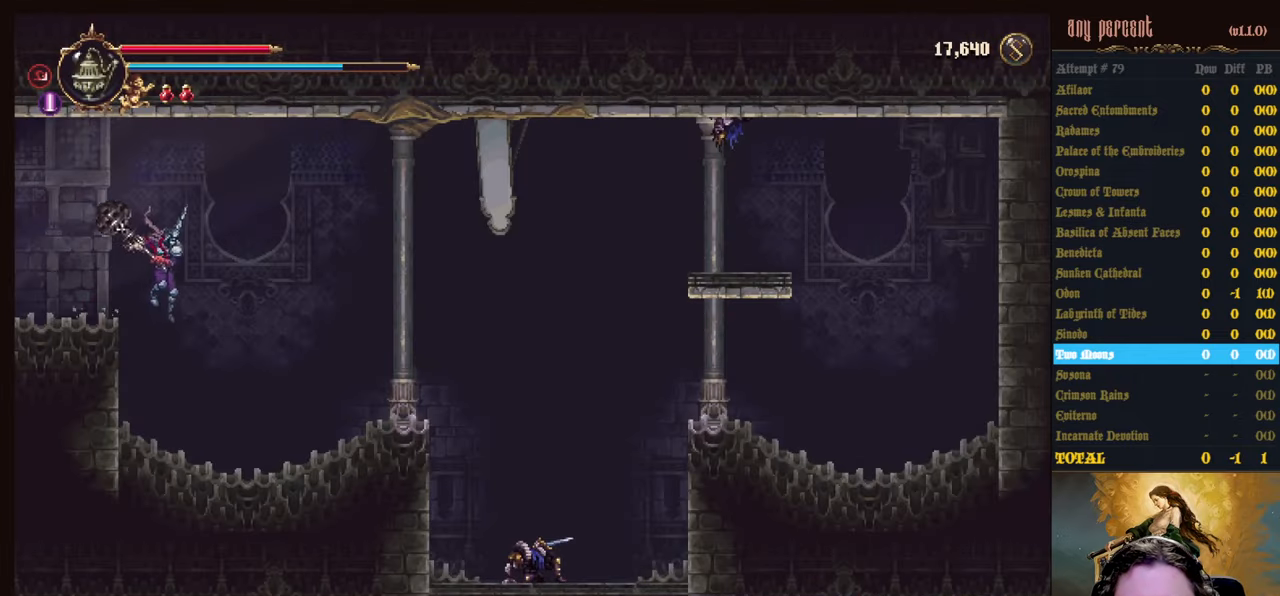
{"keys": [], "events": [[184, "right", "up"]]}
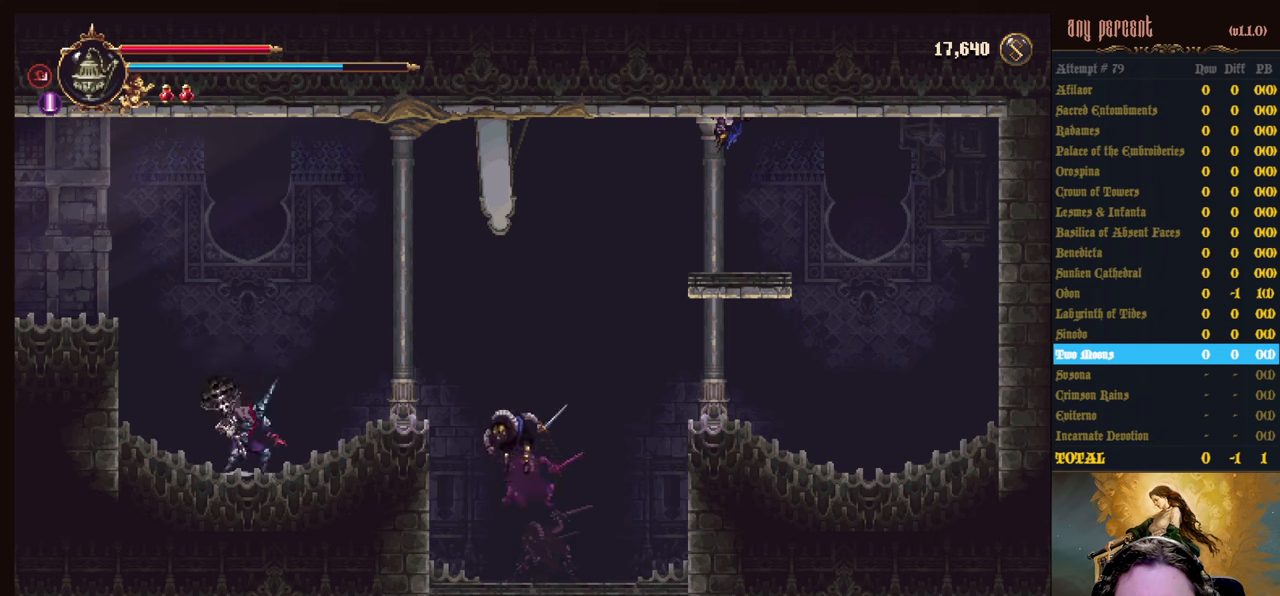
{"keys": ["attack"], "events": [[66, "attack", "down"], [200, "attack", "up"], [250, "attack", "down"], [350, "attack", "up"], [433, "attack", "down"]]}
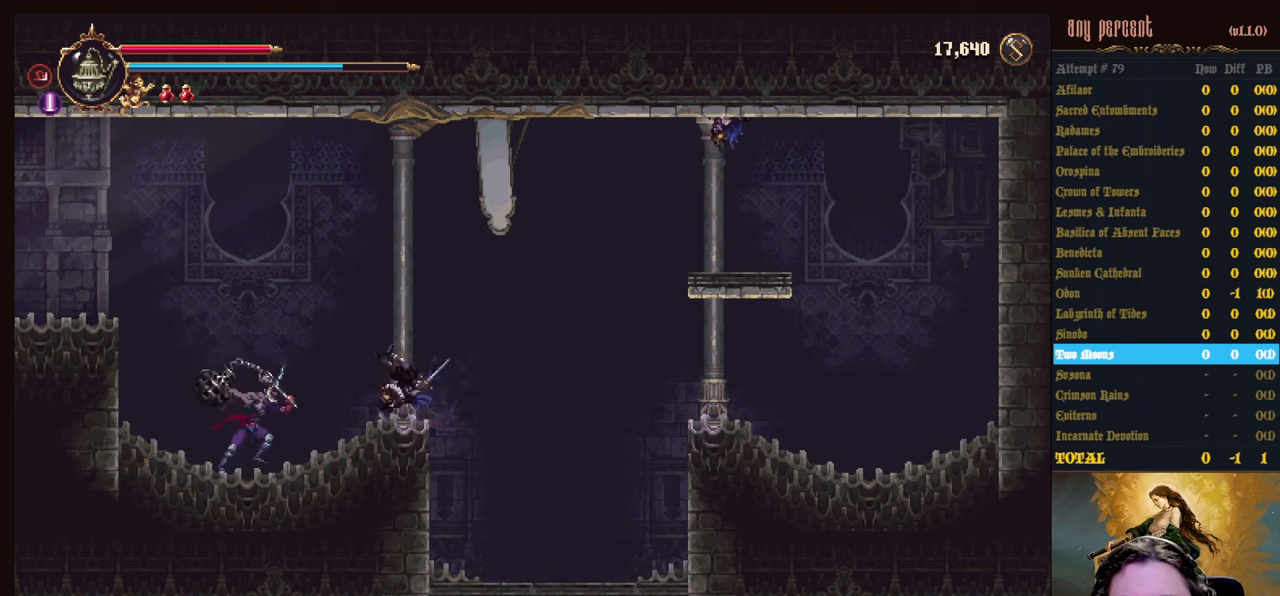
{"keys": [], "events": [[33, "attack", "up"], [83, "attack", "down"], [216, "attack", "up"], [266, "attack", "down"], [400, "attack", "up"]]}
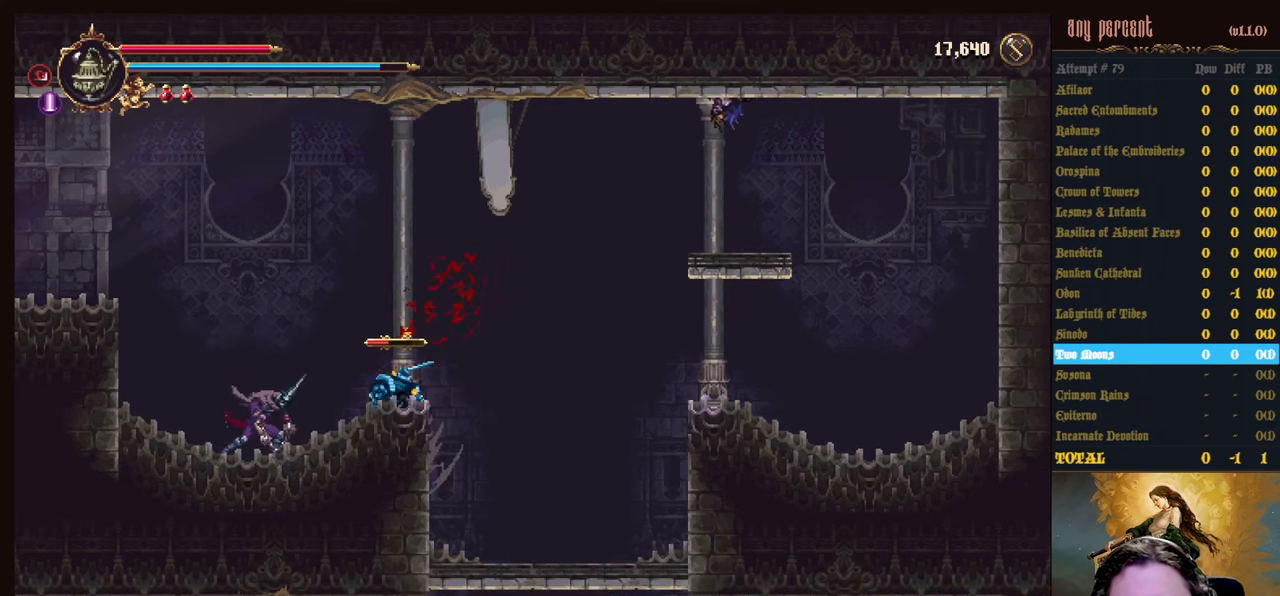
{"keys": ["left"], "events": [[83, "left", "down"]]}
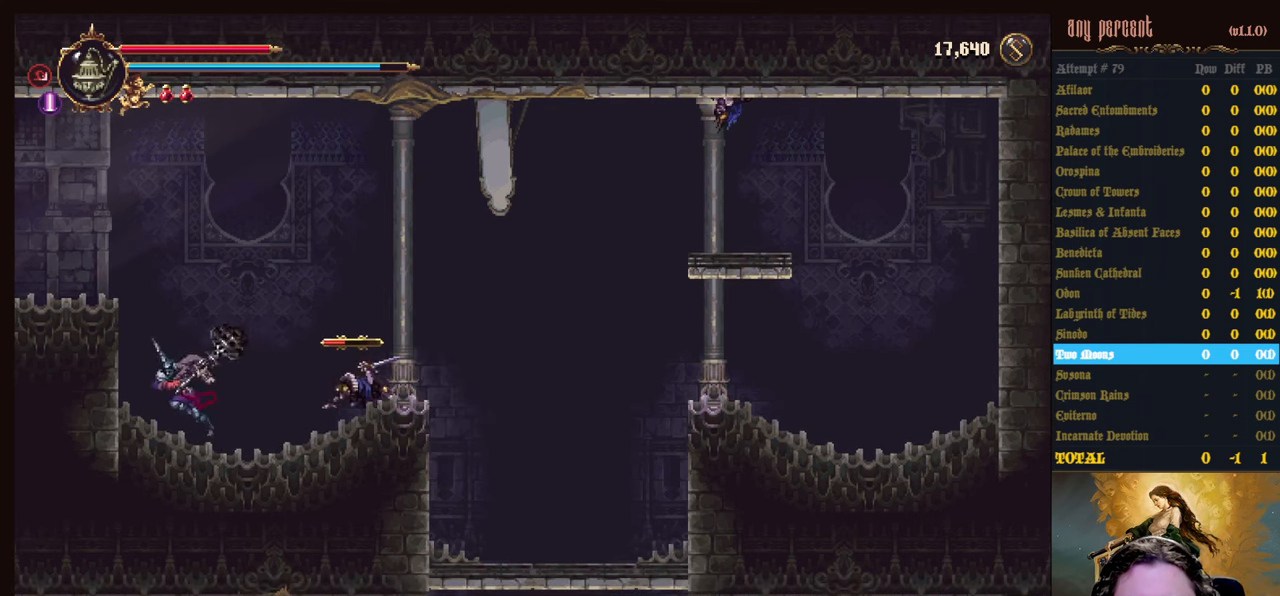
{"keys": ["jump", "right"], "events": [[16, "left", "up"], [66, "jump", "down"], [250, "right", "down"], [300, "jump", "up"], [483, "jump", "down"]]}
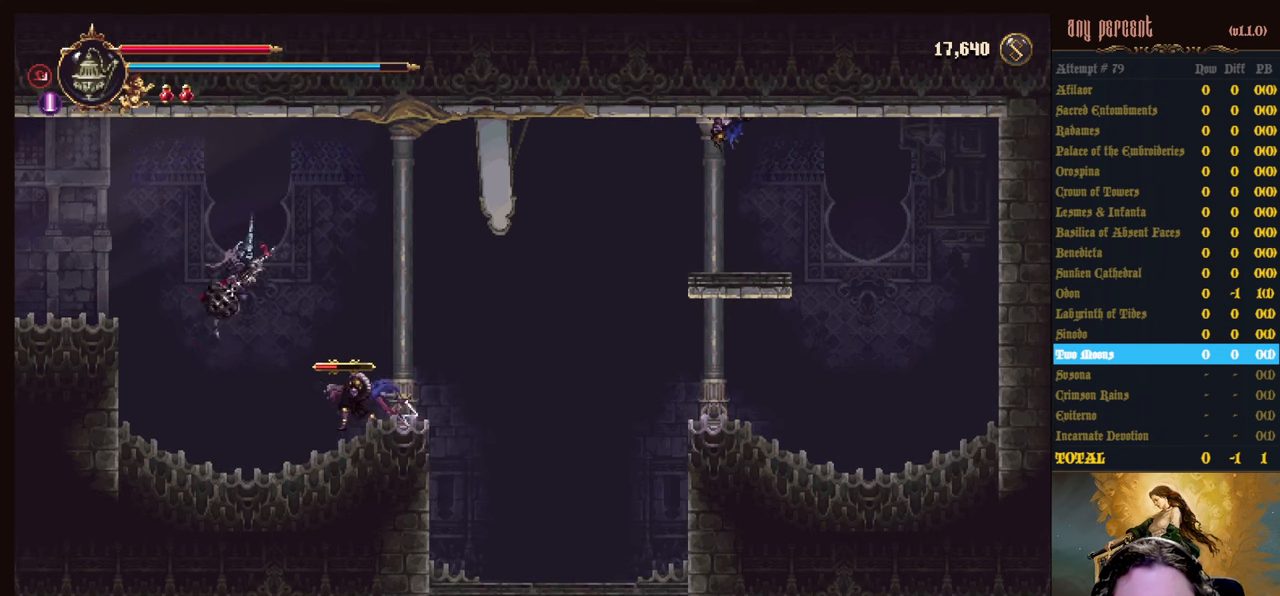
{"keys": ["left"], "events": [[116, "jump", "up"], [400, "left", "down"], [450, "right", "up"]]}
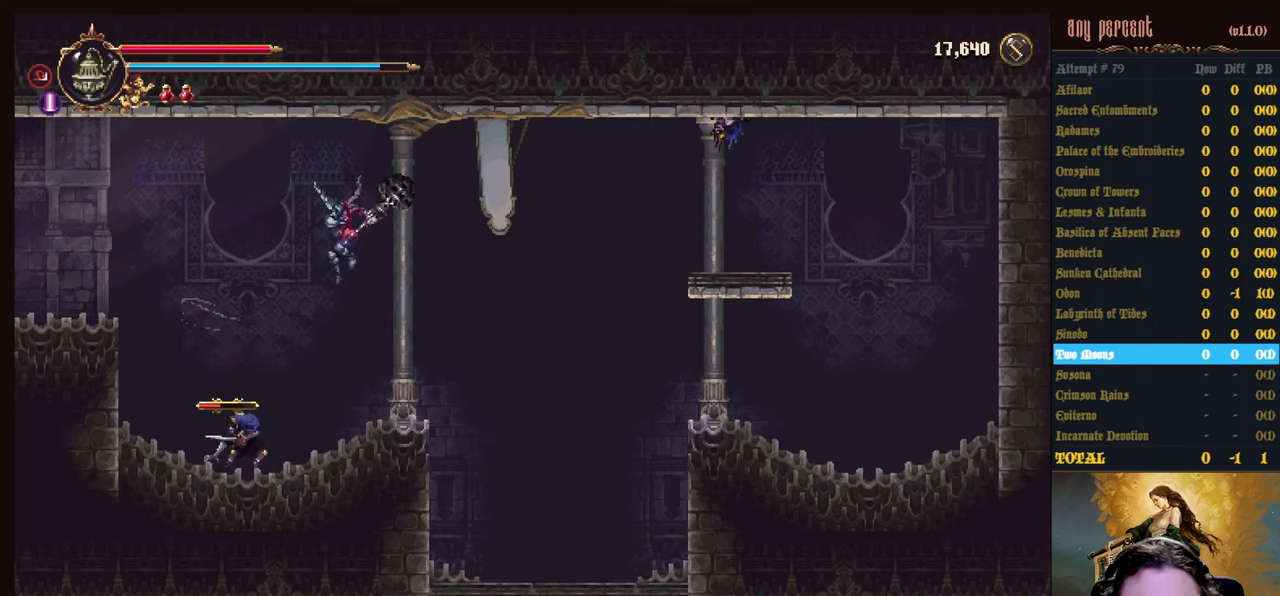
{"keys": ["attack"], "events": [[50, "attack", "down"], [133, "attack", "up"], [133, "left", "up"], [233, "attack", "down"], [333, "attack", "up"], [366, "attack", "down"]]}
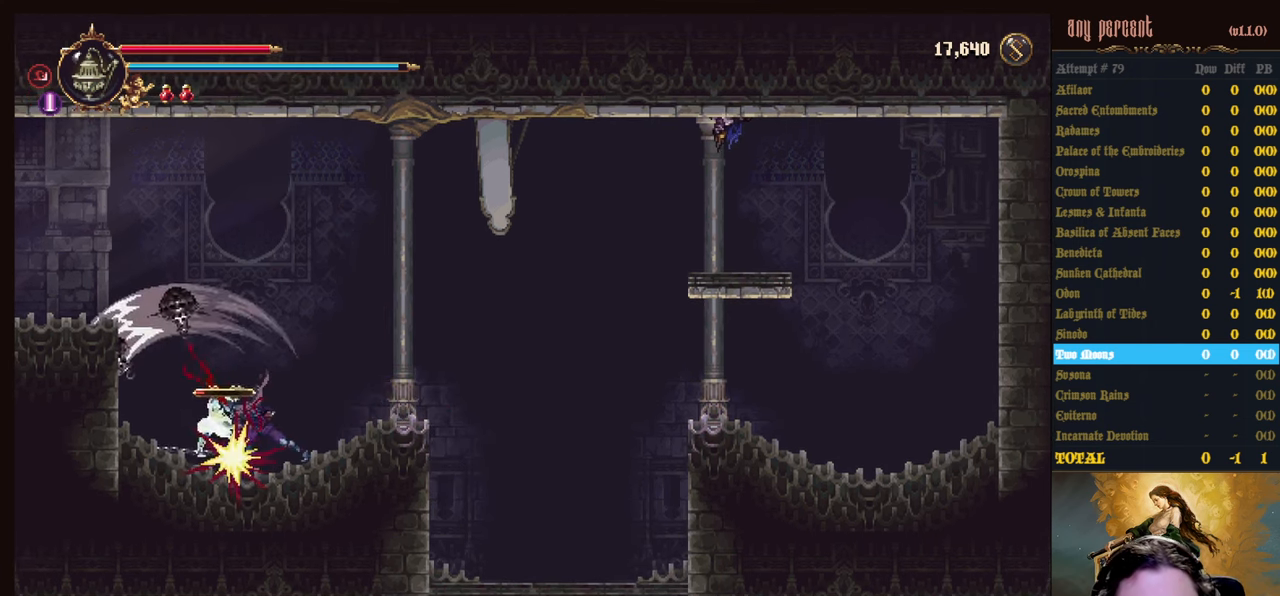
{"keys": [], "events": [[16, "attack", "up"]]}
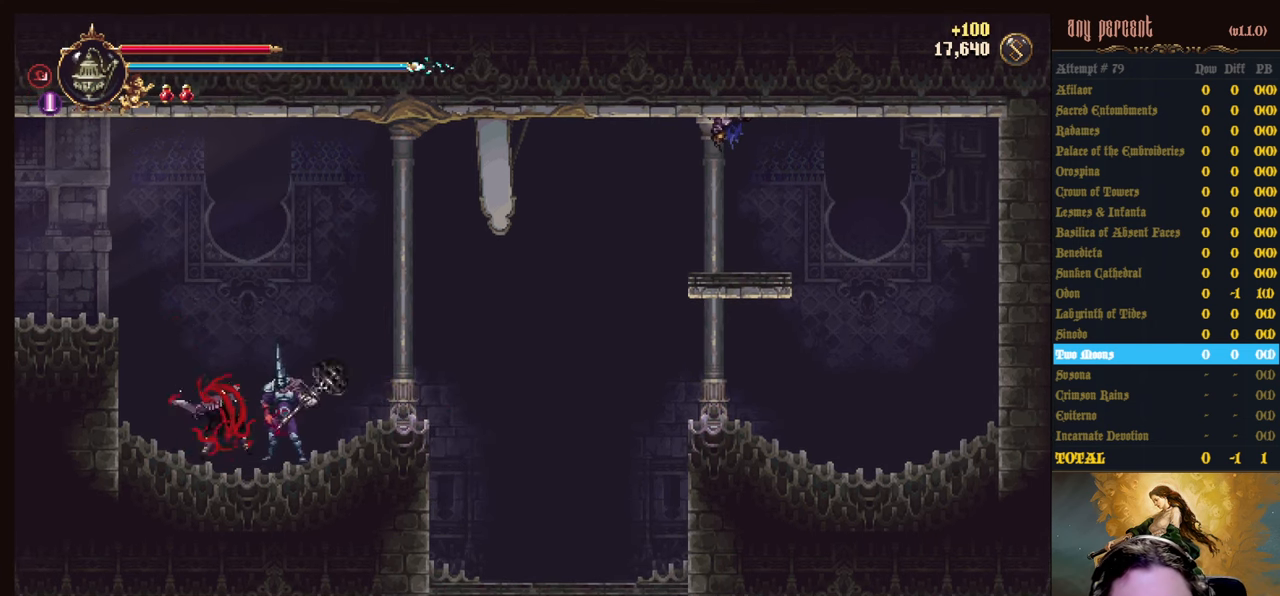
{"keys": ["right"], "events": [[83, "right", "down"]]}
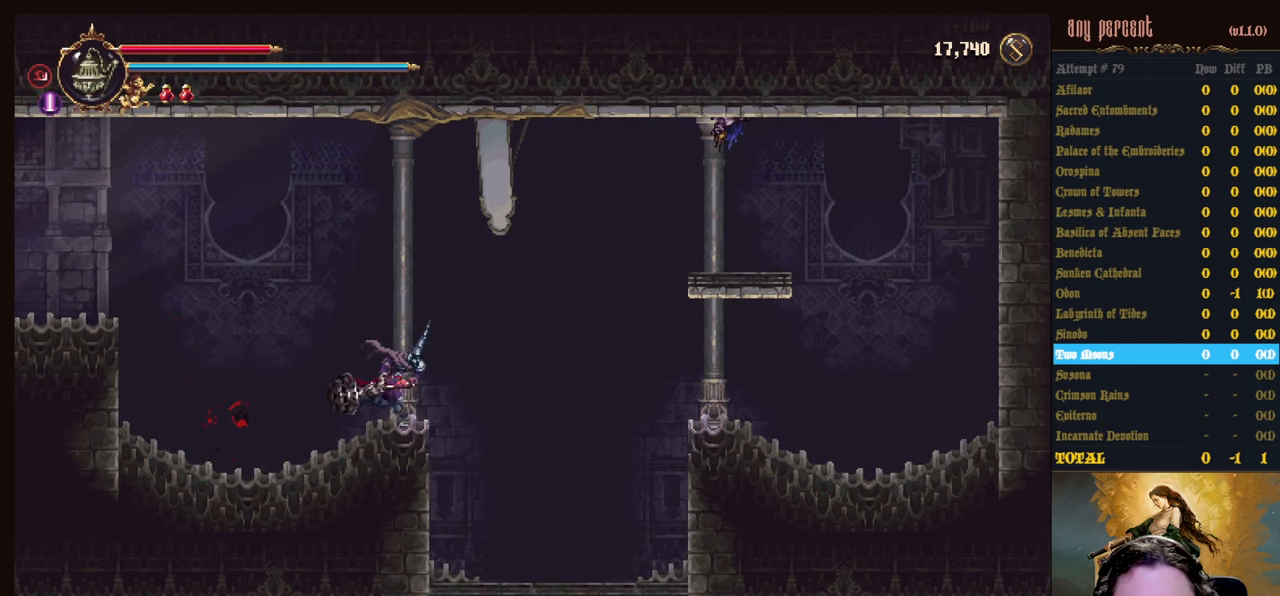
{"keys": ["left"], "events": [[183, "right", "up"], [383, "left", "down"]]}
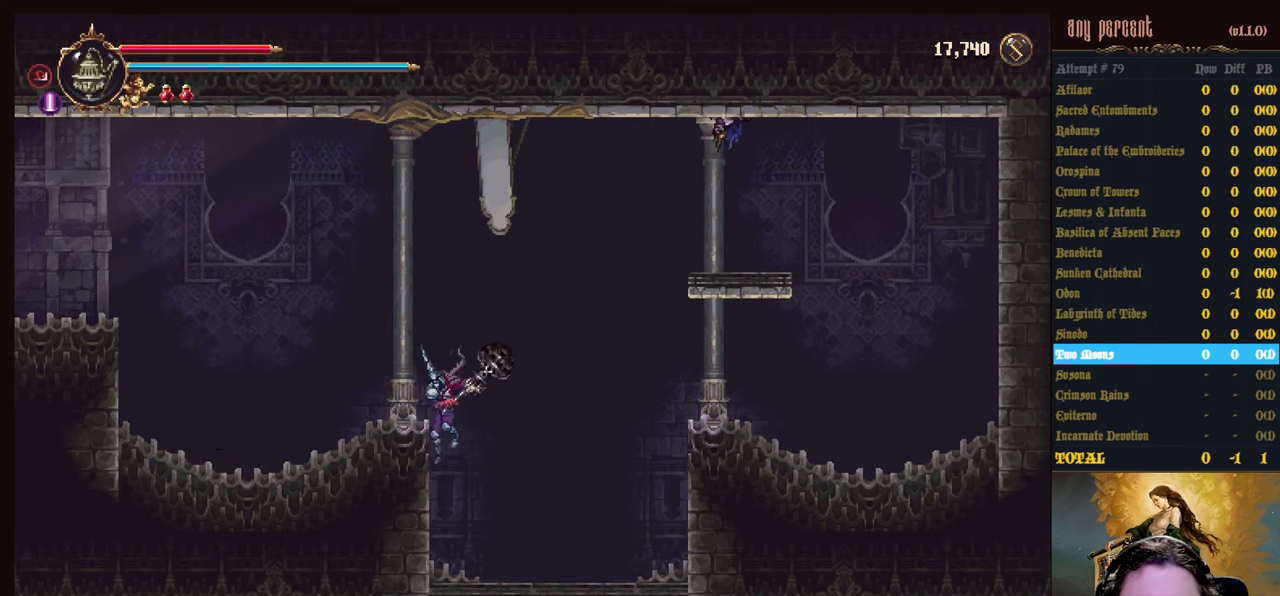
{"keys": [], "events": [[100, "left", "up"]]}
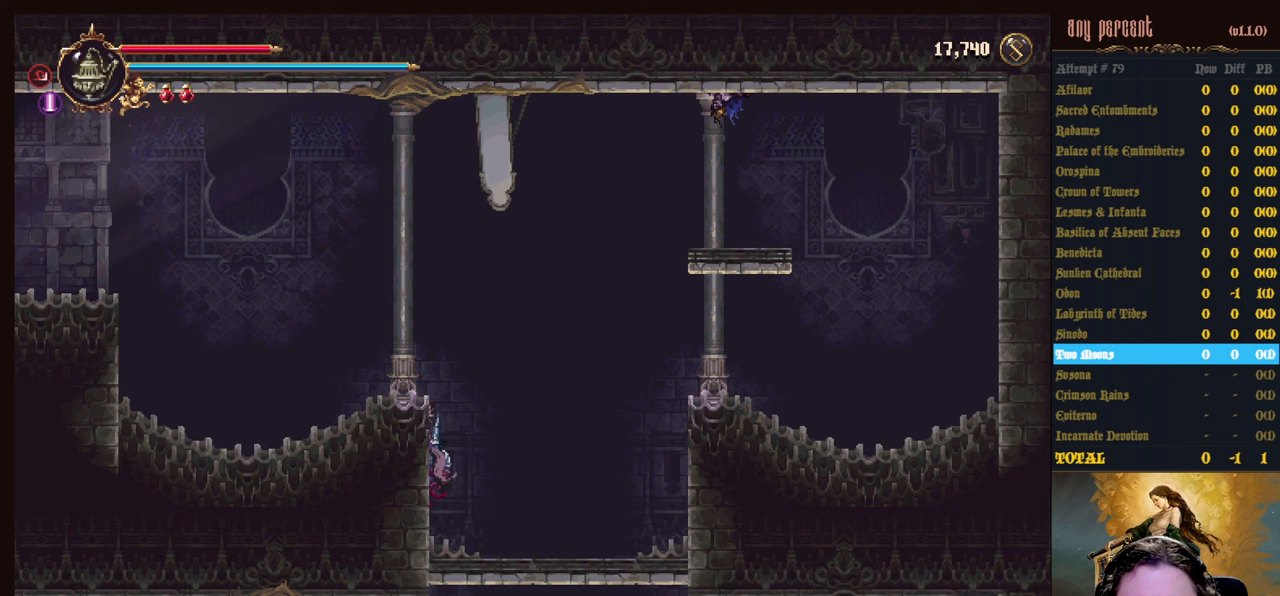
{"keys": [], "events": []}
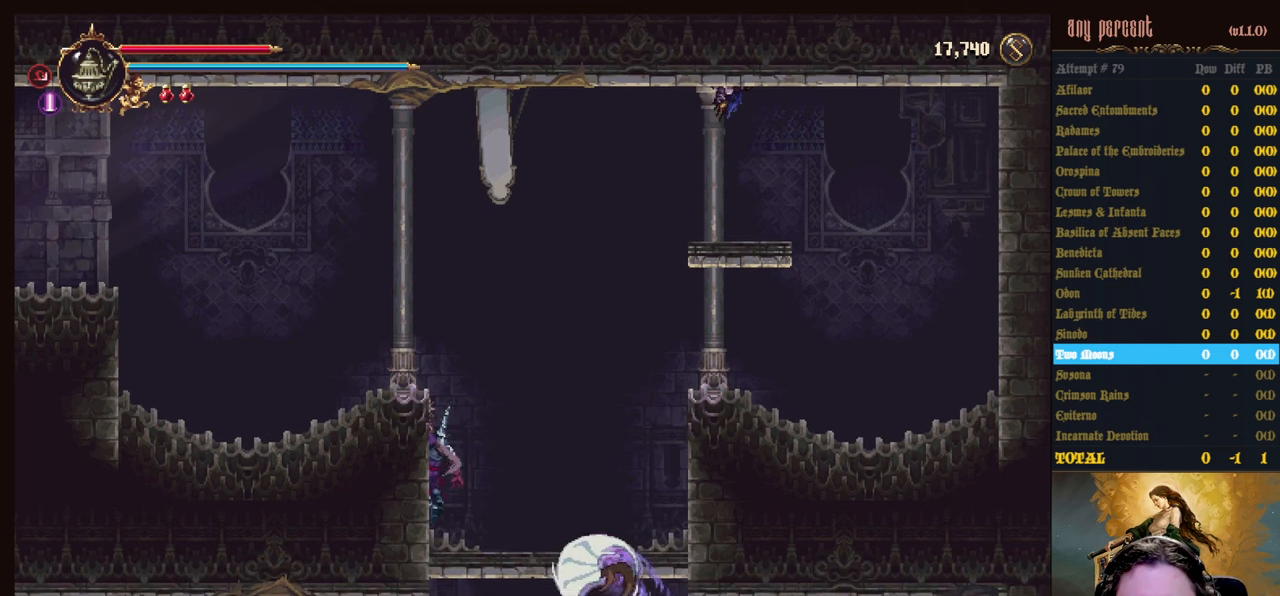
{"keys": ["down"], "events": [[50, "down", "down"], [233, "jump", "down"], [333, "jump", "up"]]}
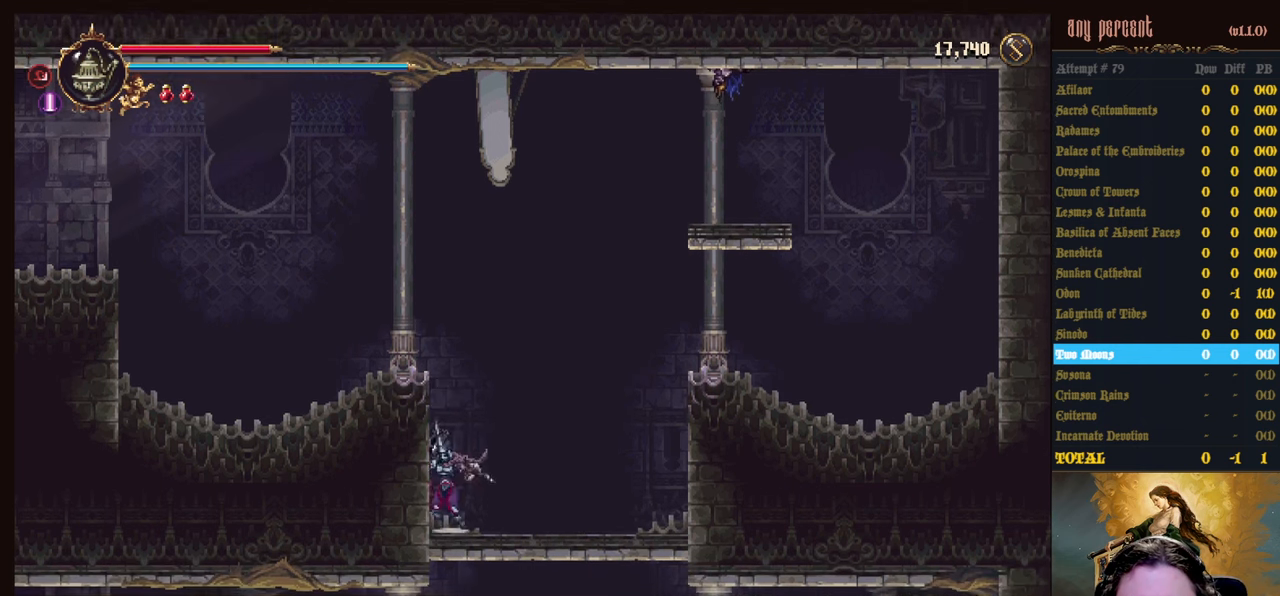
{"keys": [], "events": [[200, "jump", "down"], [300, "jump", "up"], [400, "down", "up"]]}
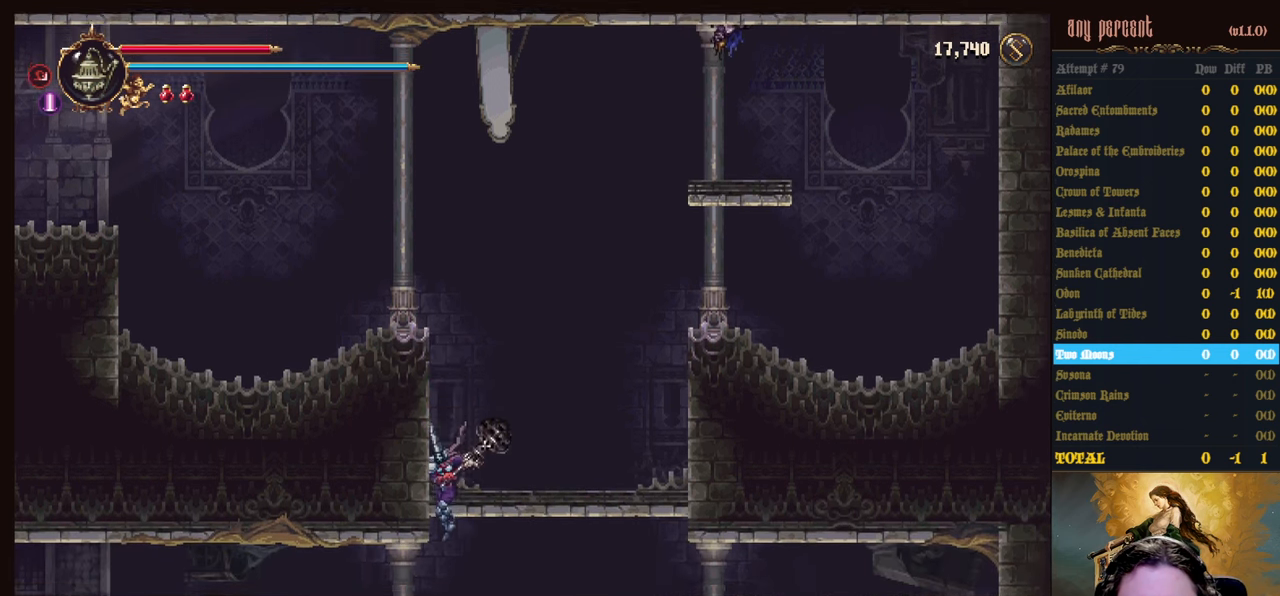
{"keys": ["dodge", "left"], "events": [[167, "left", "down"], [317, "dodge", "down"]]}
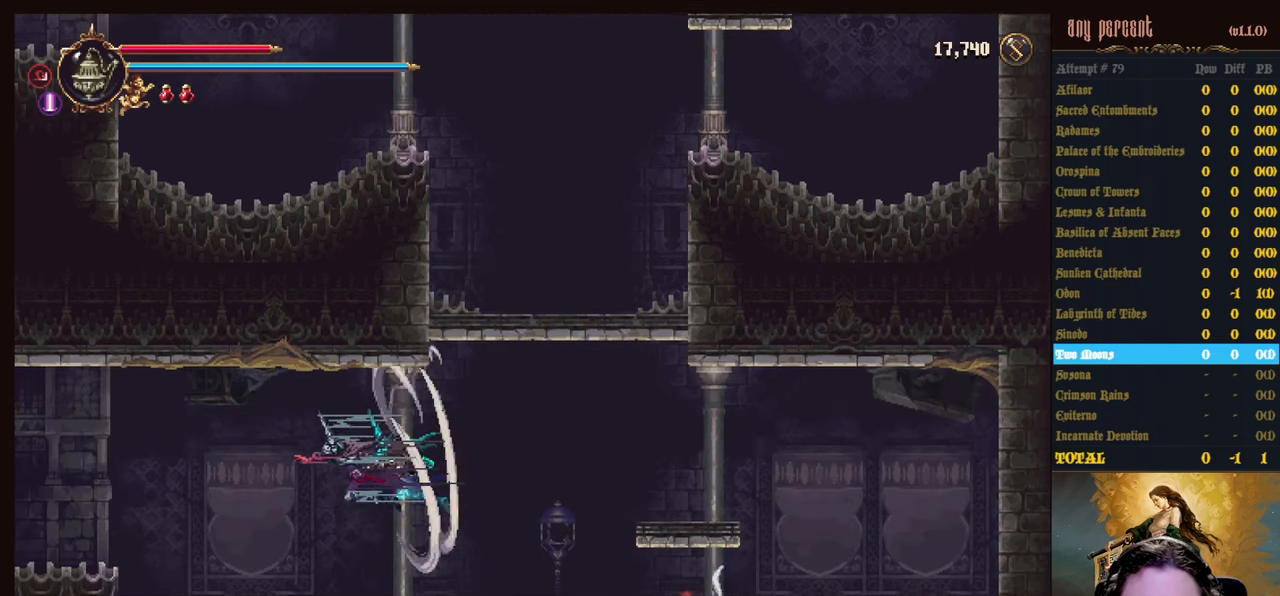
{"keys": ["left", "up"], "events": [[183, "dodge", "up"], [383, "up", "down"]]}
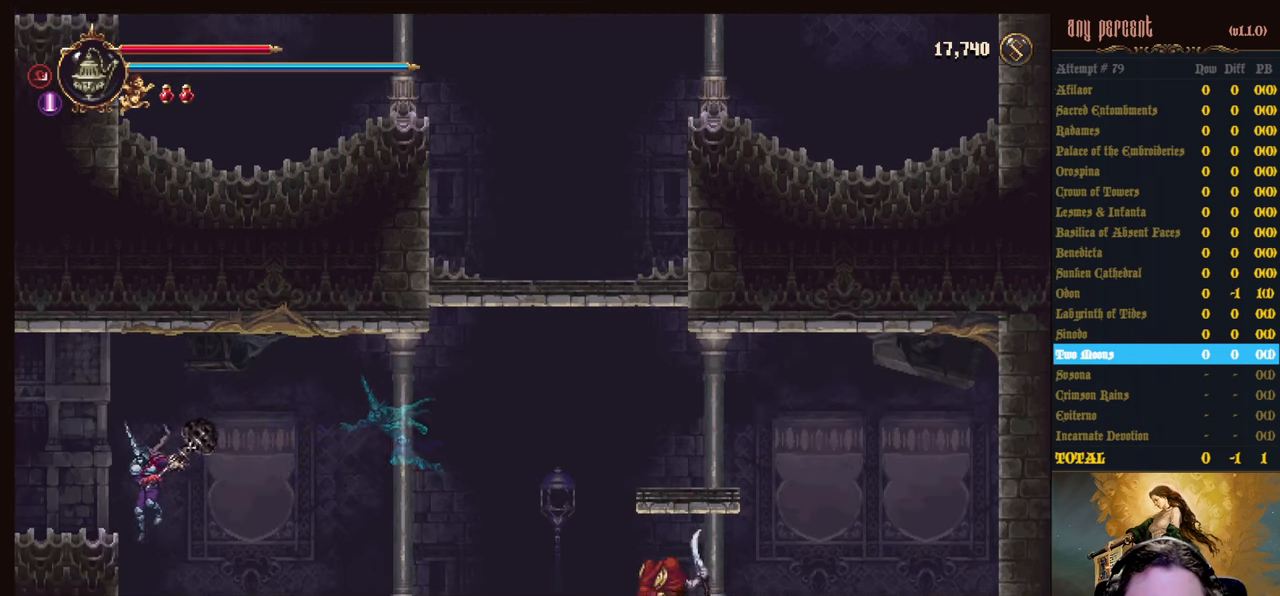
{"keys": ["left", "up"], "events": []}
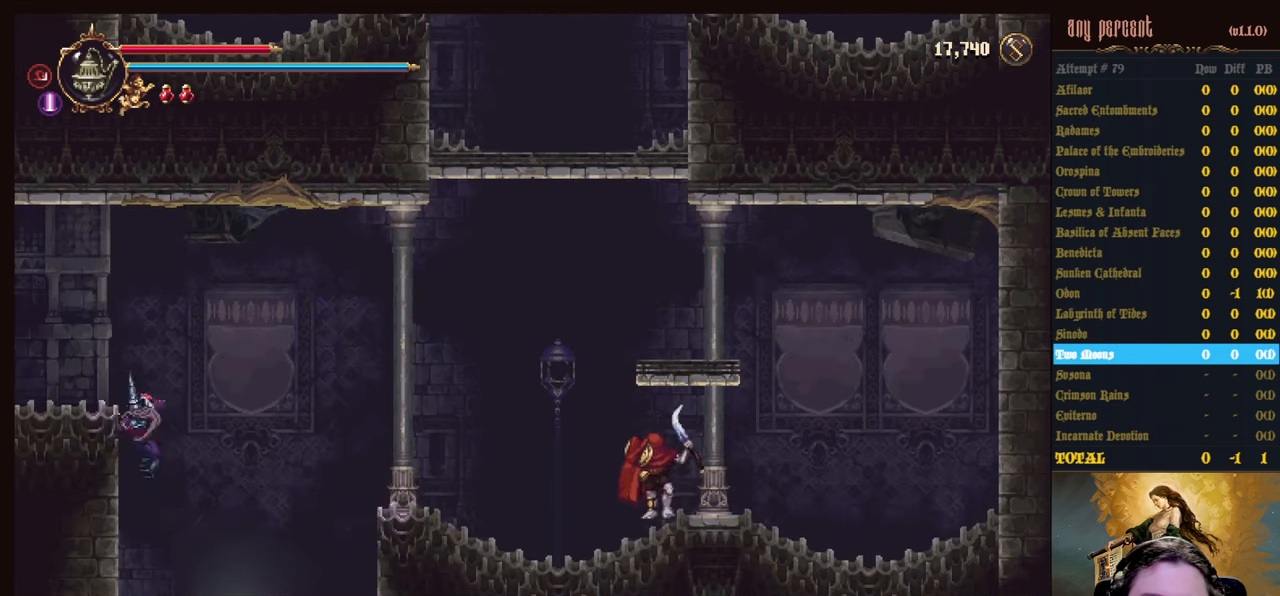
{"keys": ["left"], "events": [[117, "up", "up"], [167, "dodge", "down"], [267, "dodge", "up"], [317, "dodge", "down"], [500, "dodge", "up"]]}
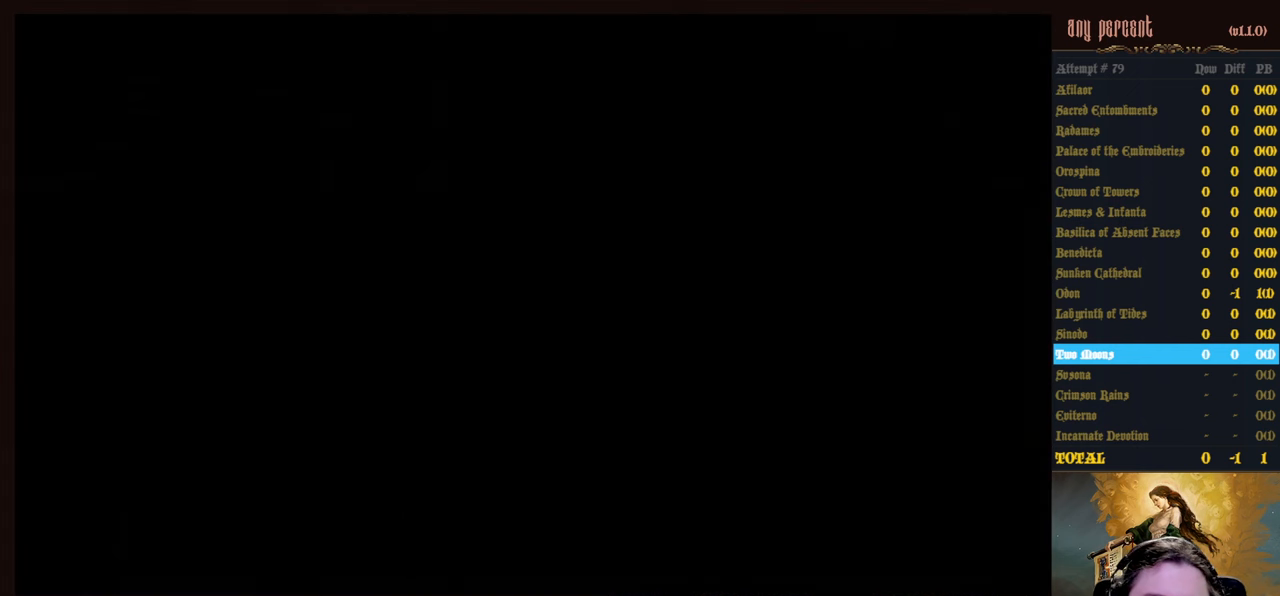
{"keys": ["left"], "events": []}
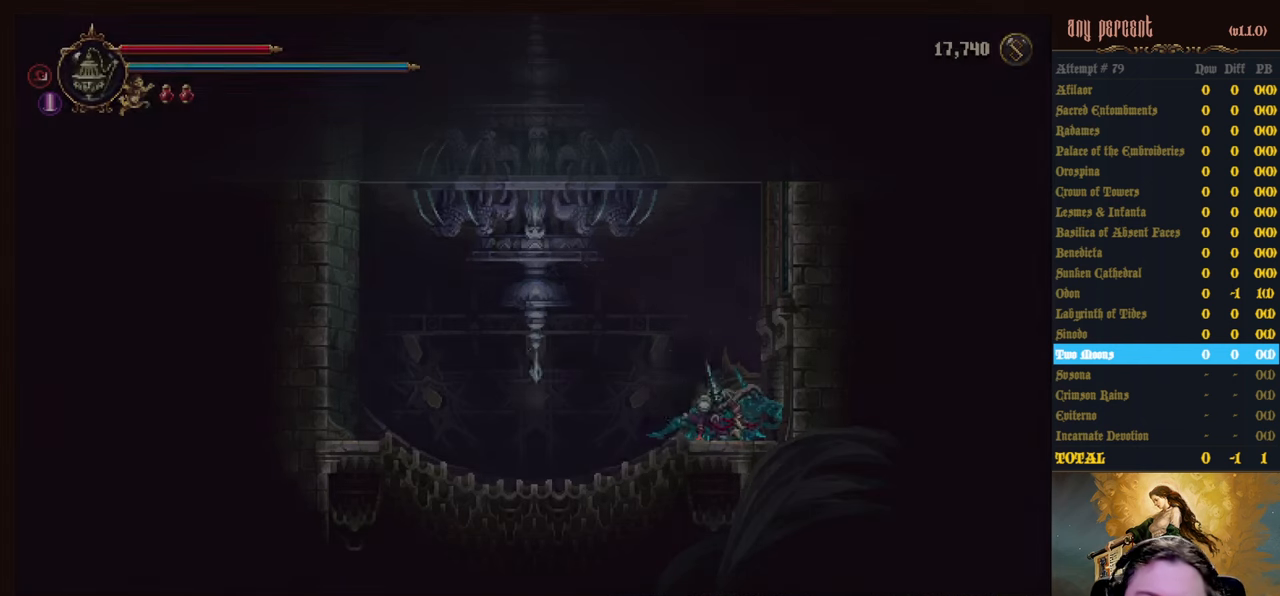
{"keys": ["left"], "events": []}
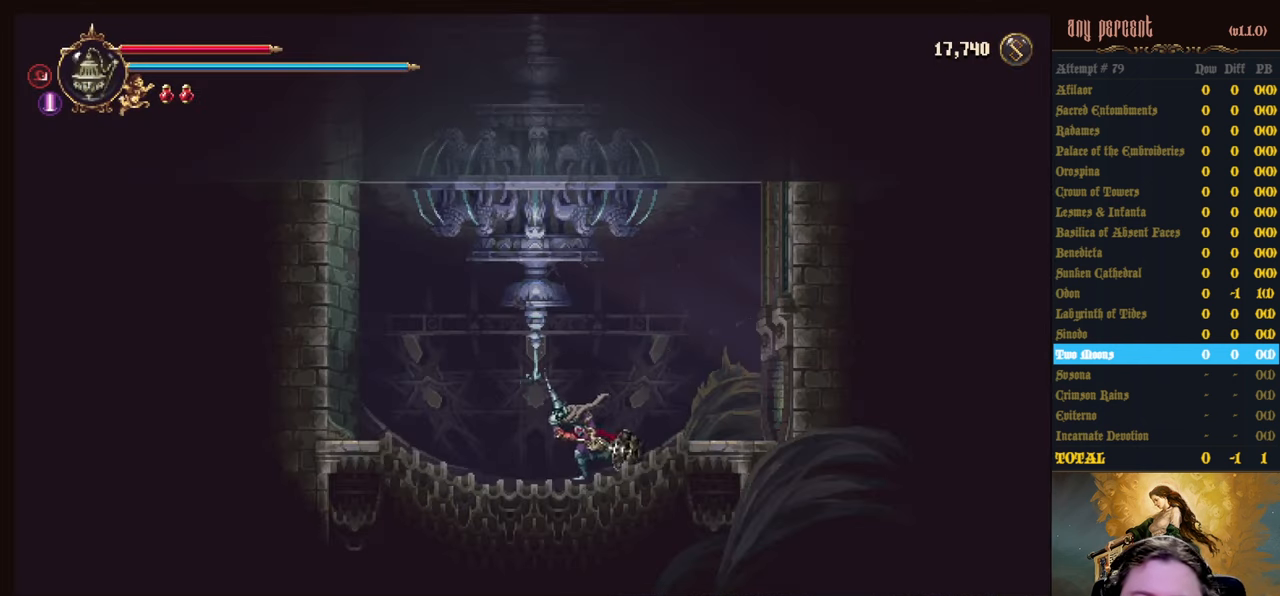
{"keys": [], "events": [[167, "left", "up"]]}
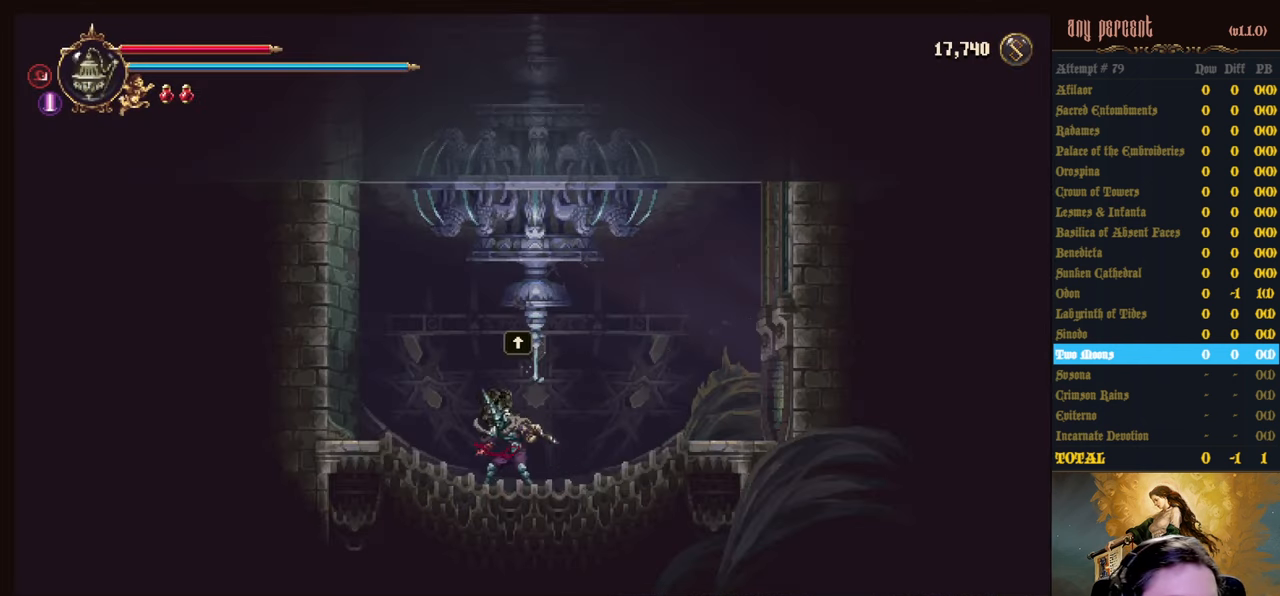
{"keys": [], "events": []}
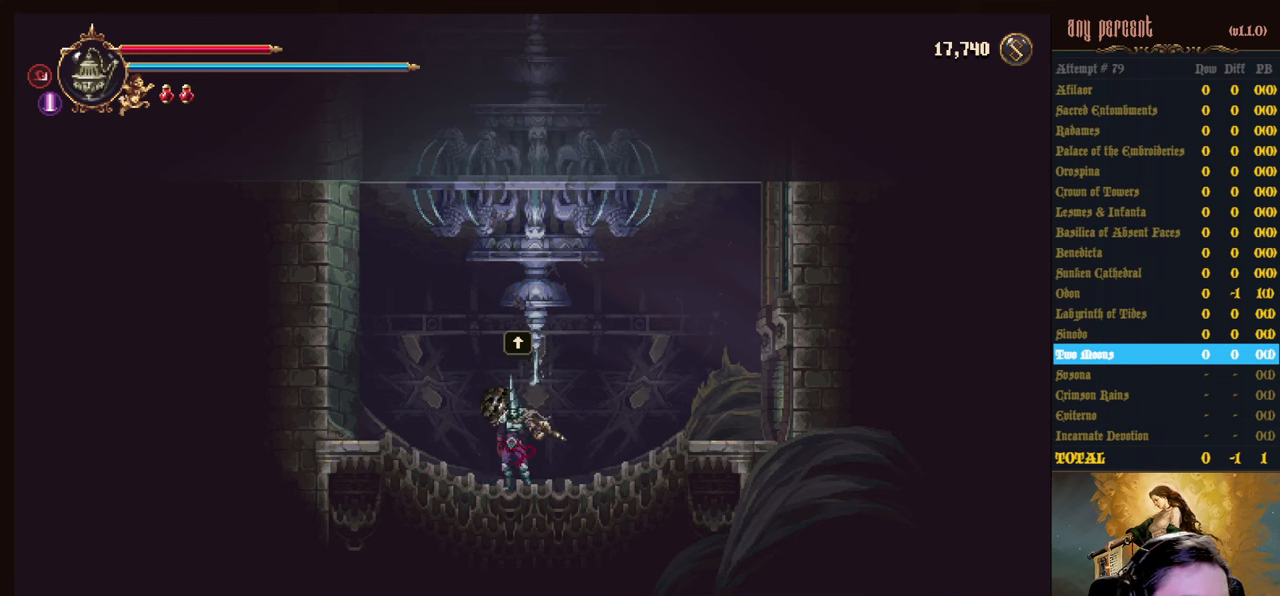
{"keys": [], "events": []}
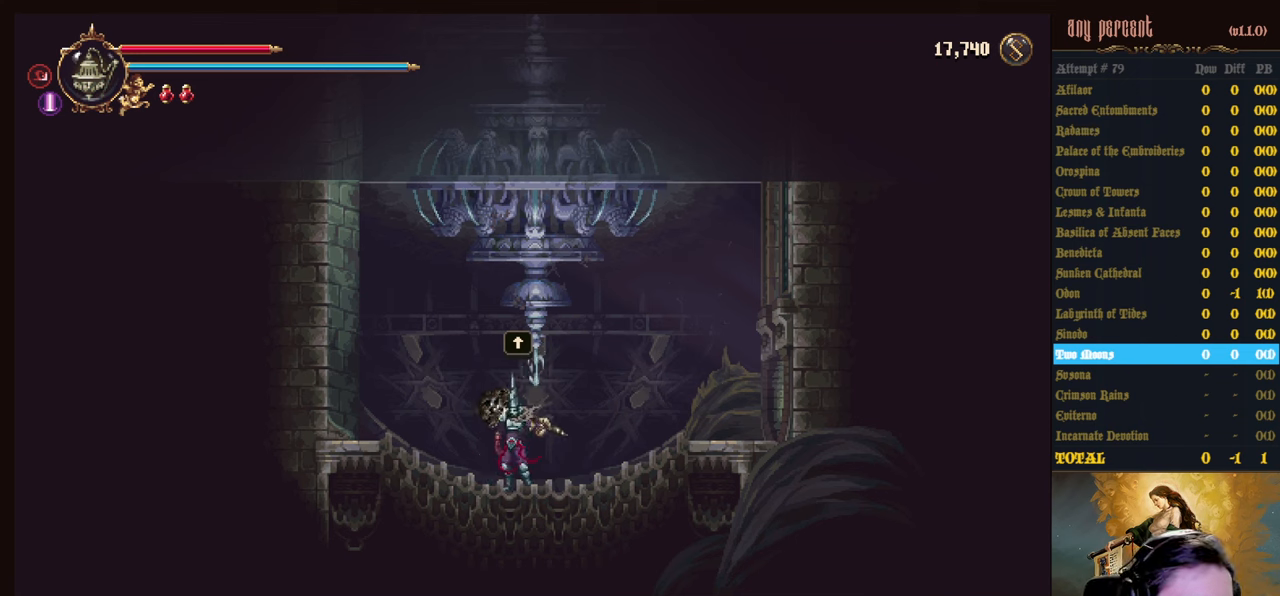
{"keys": [], "events": []}
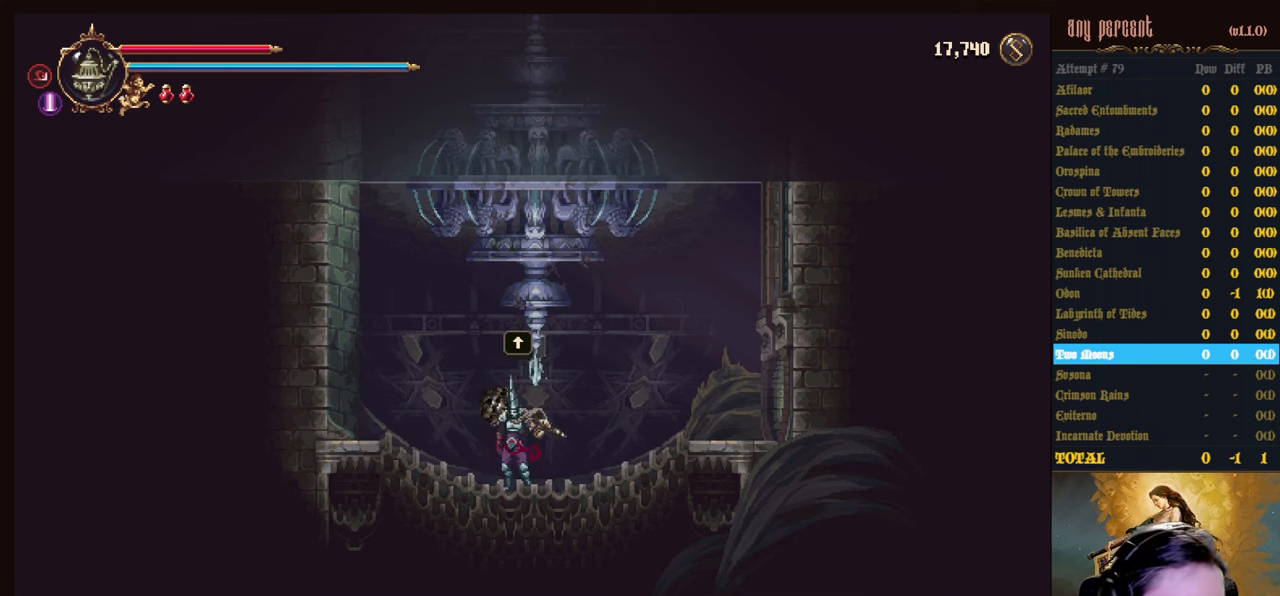
{"keys": [], "events": []}
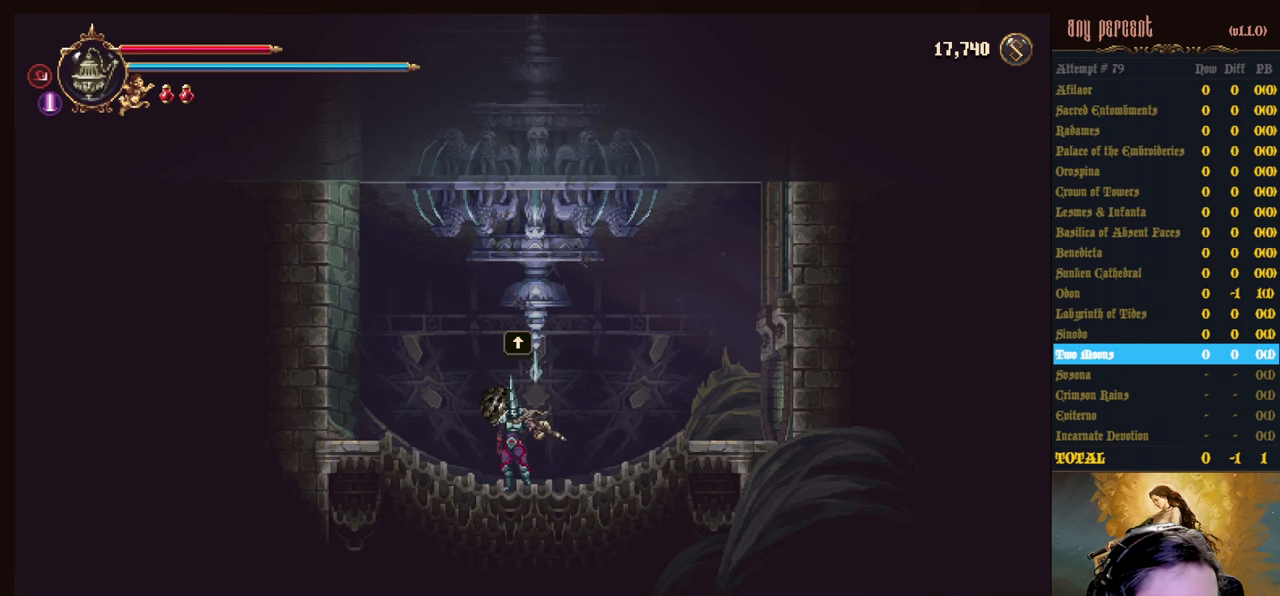
{"keys": [], "events": []}